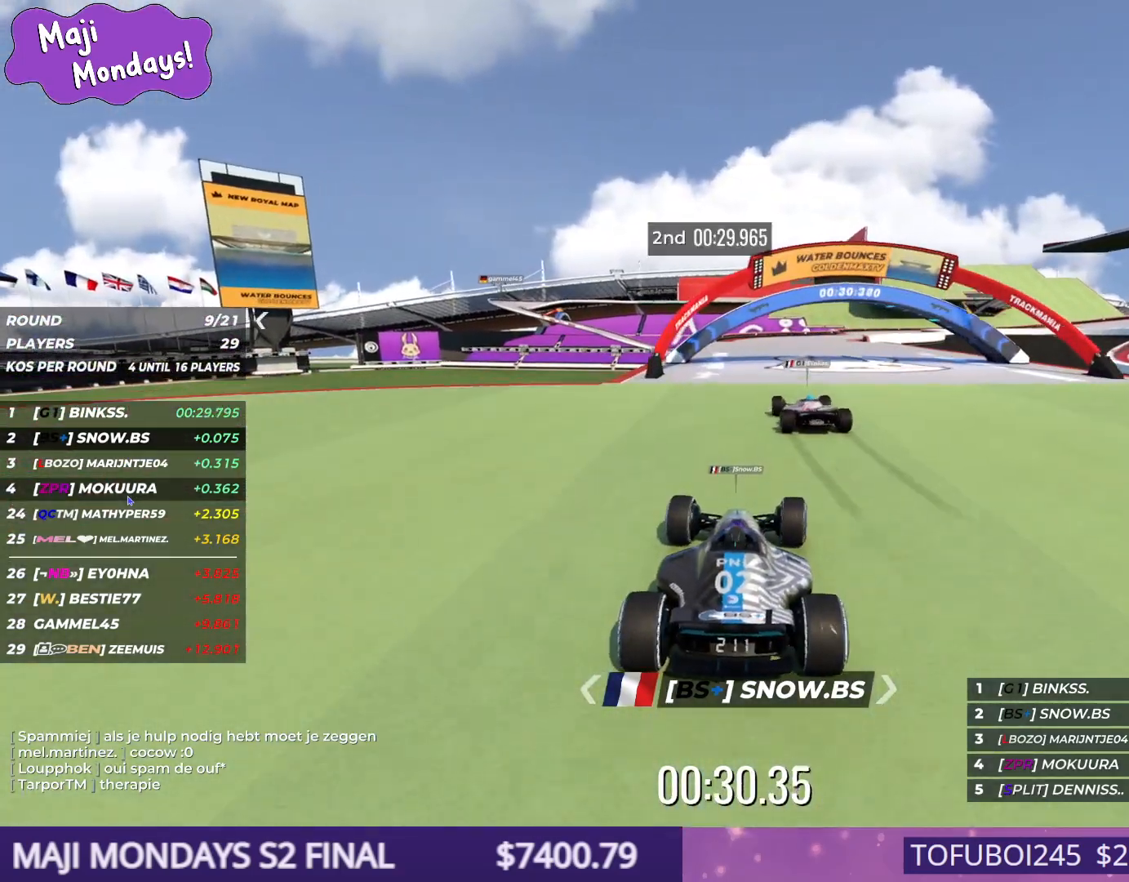
Gameplay with keyboard; each line is a JSON object with the keys held at the frame after it. "events" lists presses ("down") and releases ("up") of "down", "left", "right" and "up" between this image and that frame as [ms after this image, input, new state], when the widget could be followed in between. No other keys are recorded. Mouse input is not recorded.
{"keys": ["right", "up"], "events": [[150, "right", "up"], [167, "left", "down"], [334, "left", "up"], [350, "right", "down"]]}
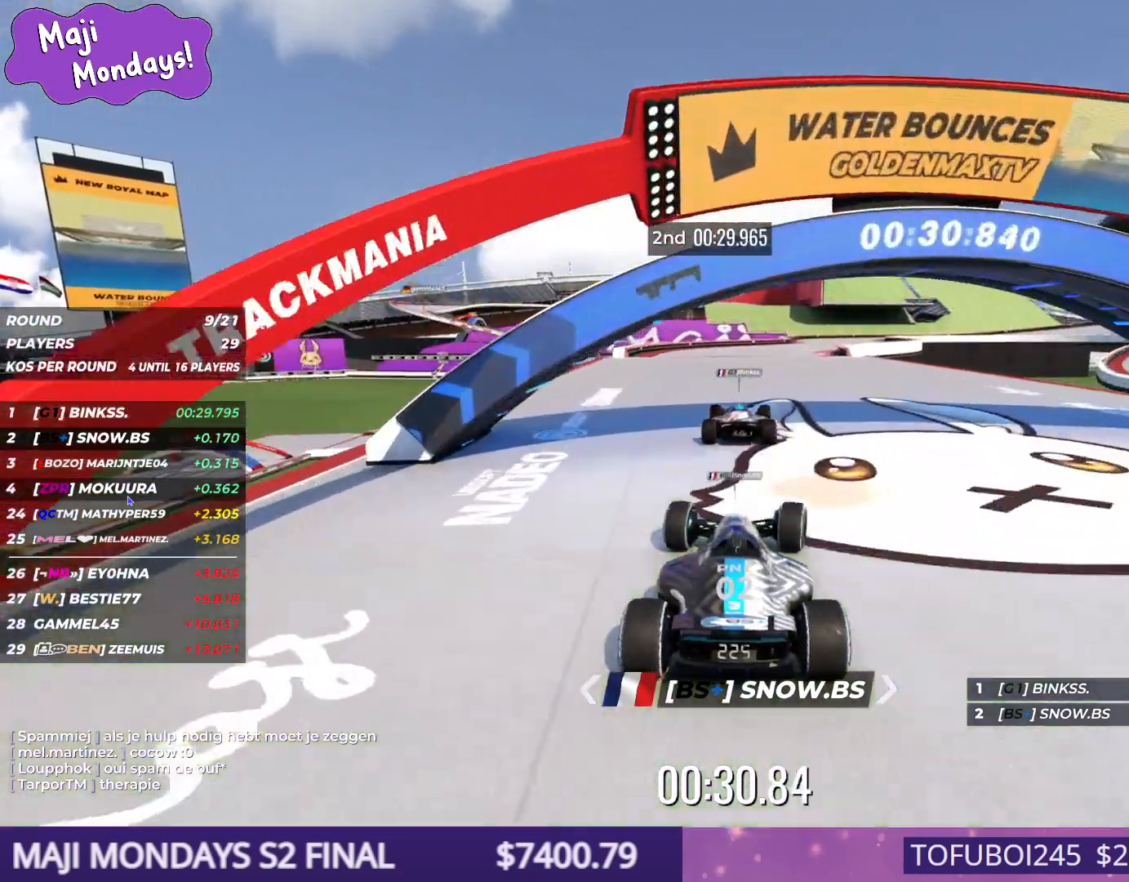
{"keys": ["up"], "events": [[84, "right", "up"]]}
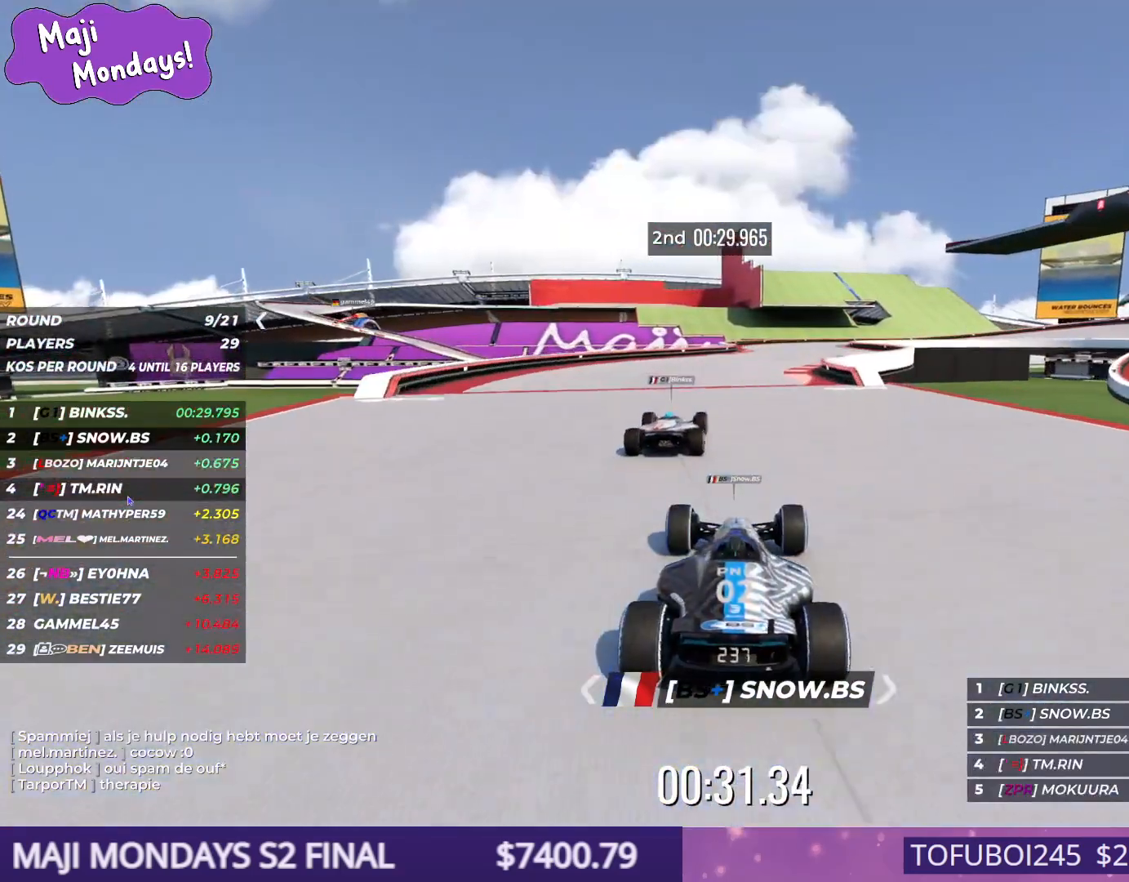
{"keys": ["up"], "events": []}
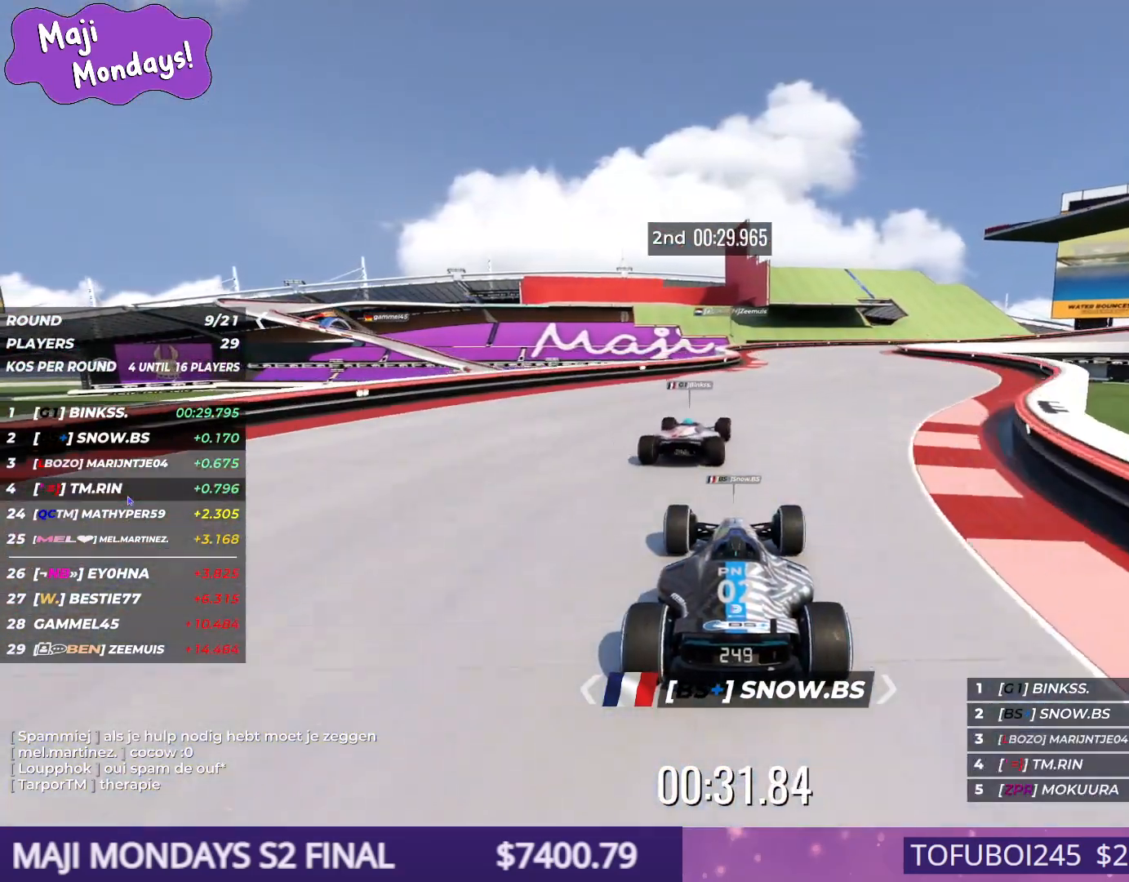
{"keys": ["down", "right", "up"], "events": [[117, "right", "down"], [500, "down", "down"]]}
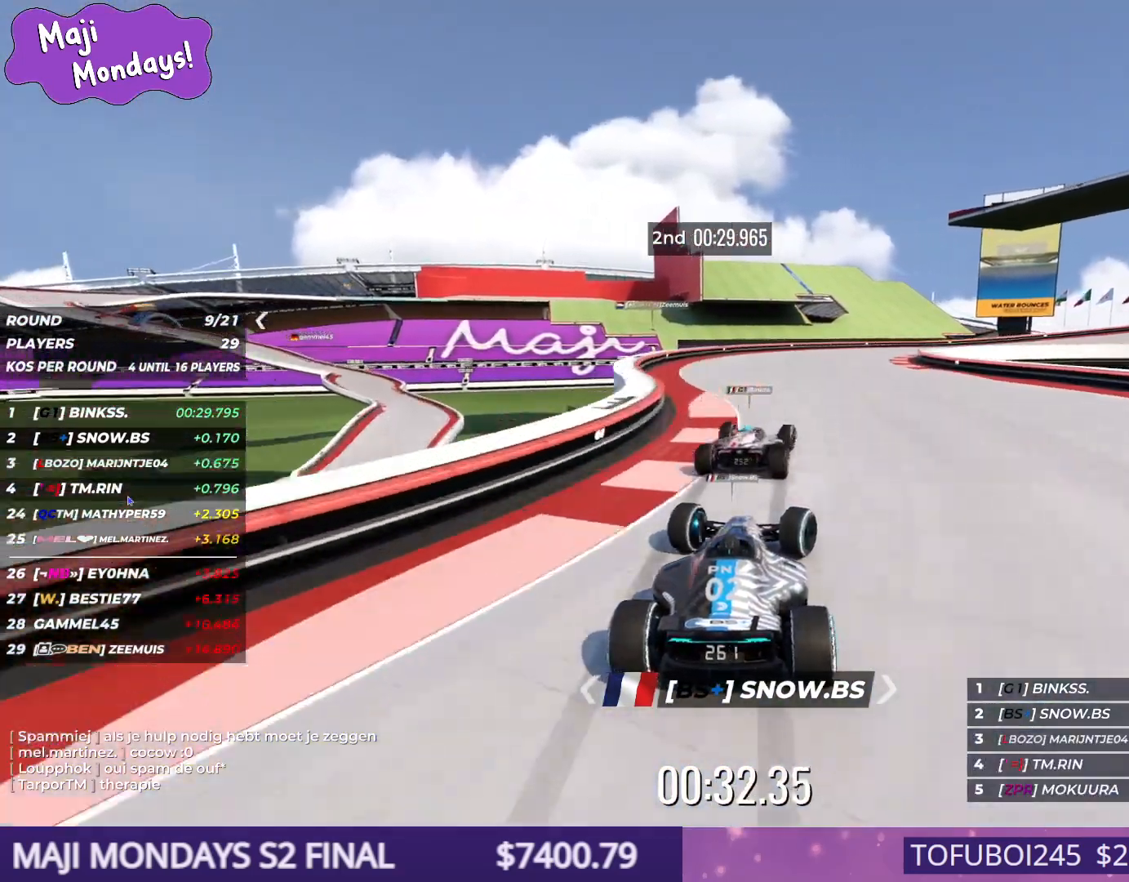
{"keys": ["down", "right", "up"], "events": []}
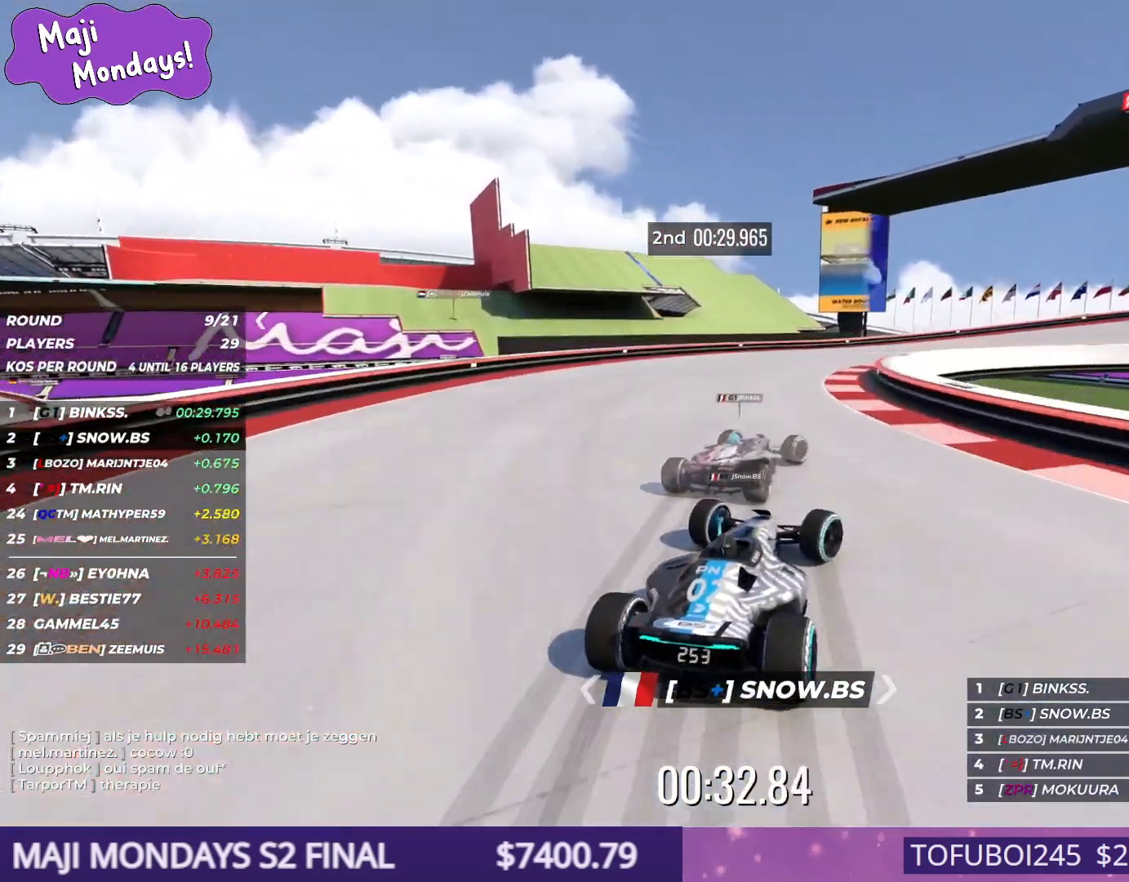
{"keys": ["down", "right", "up"], "events": [[234, "down", "up"], [384, "down", "down"]]}
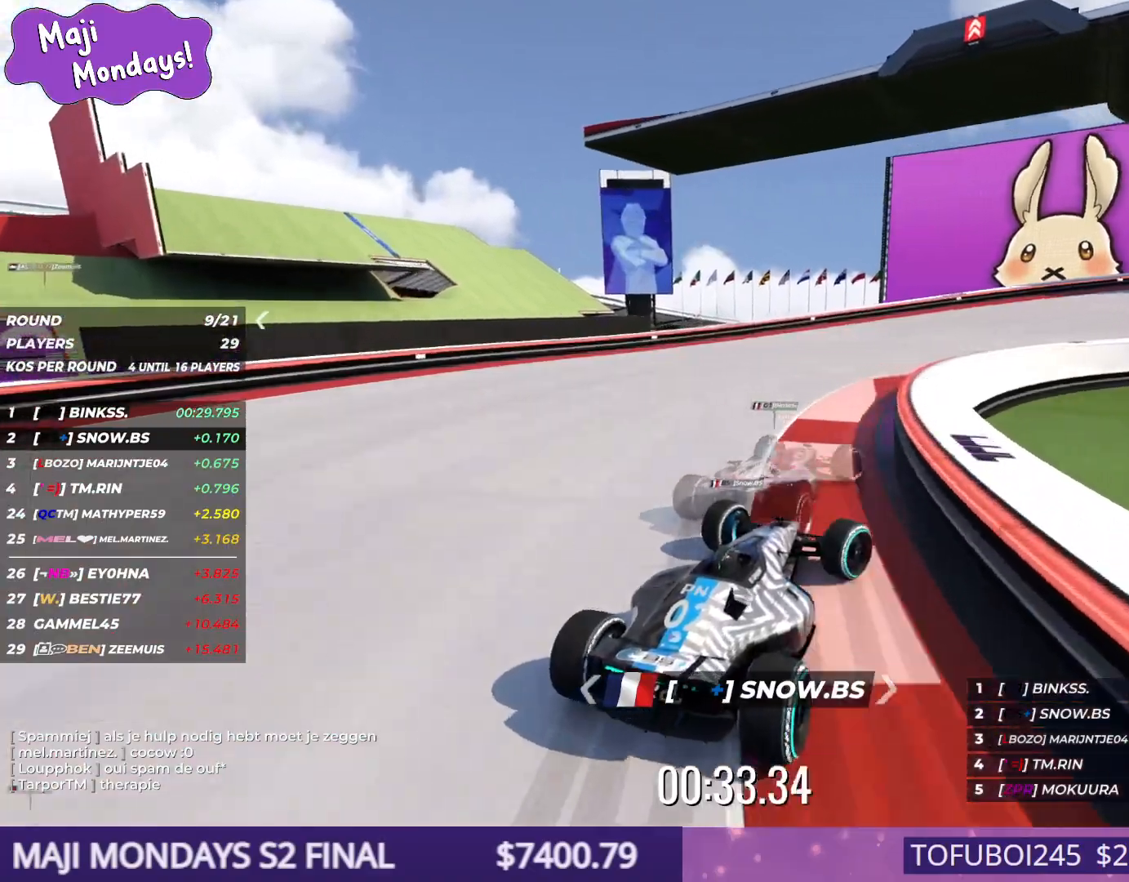
{"keys": ["right", "up"], "events": [[500, "down", "up"]]}
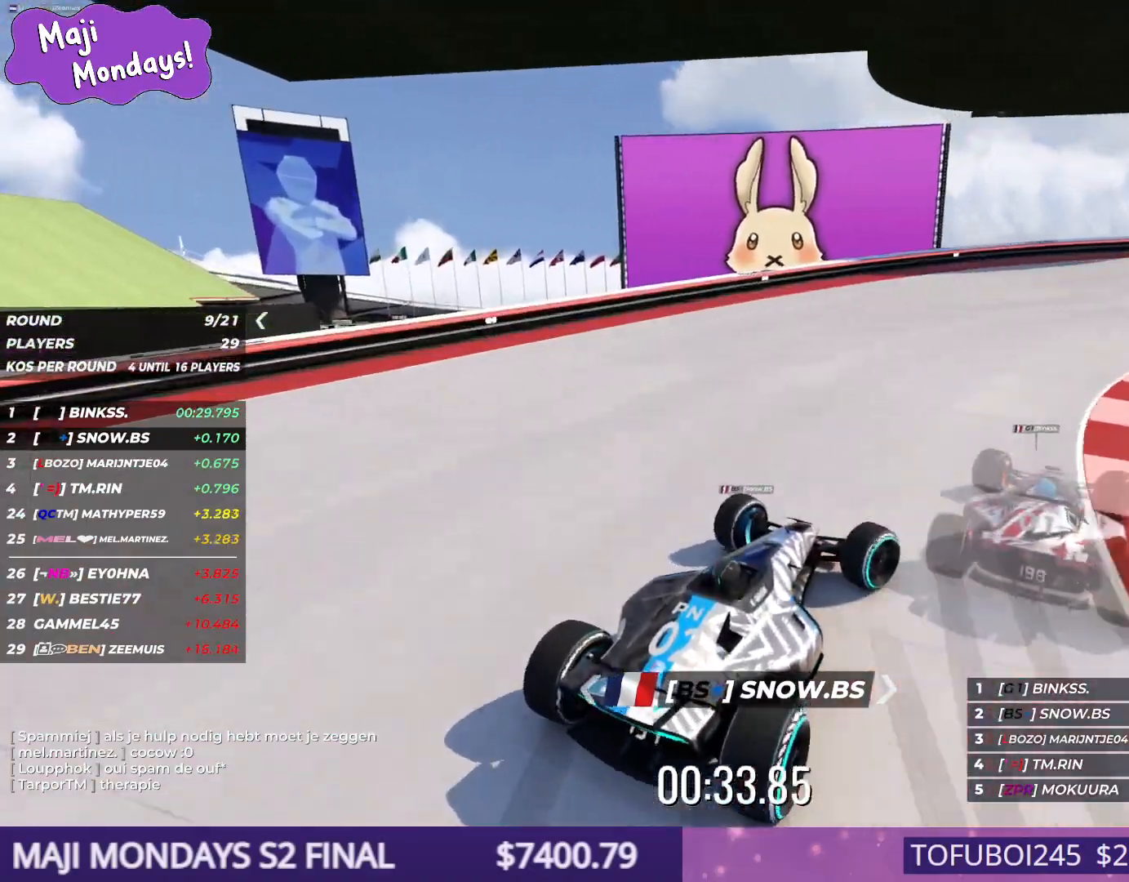
{"keys": ["right", "up"], "events": []}
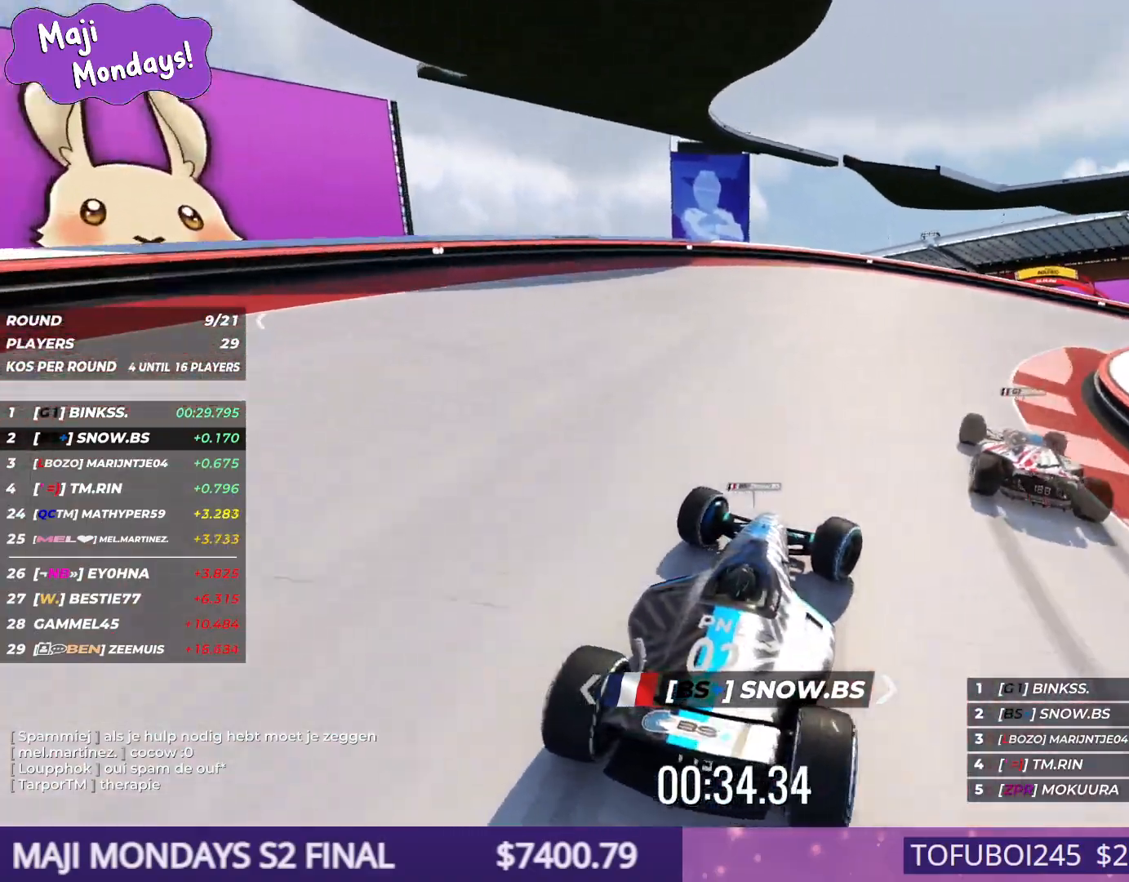
{"keys": ["right", "up"], "events": []}
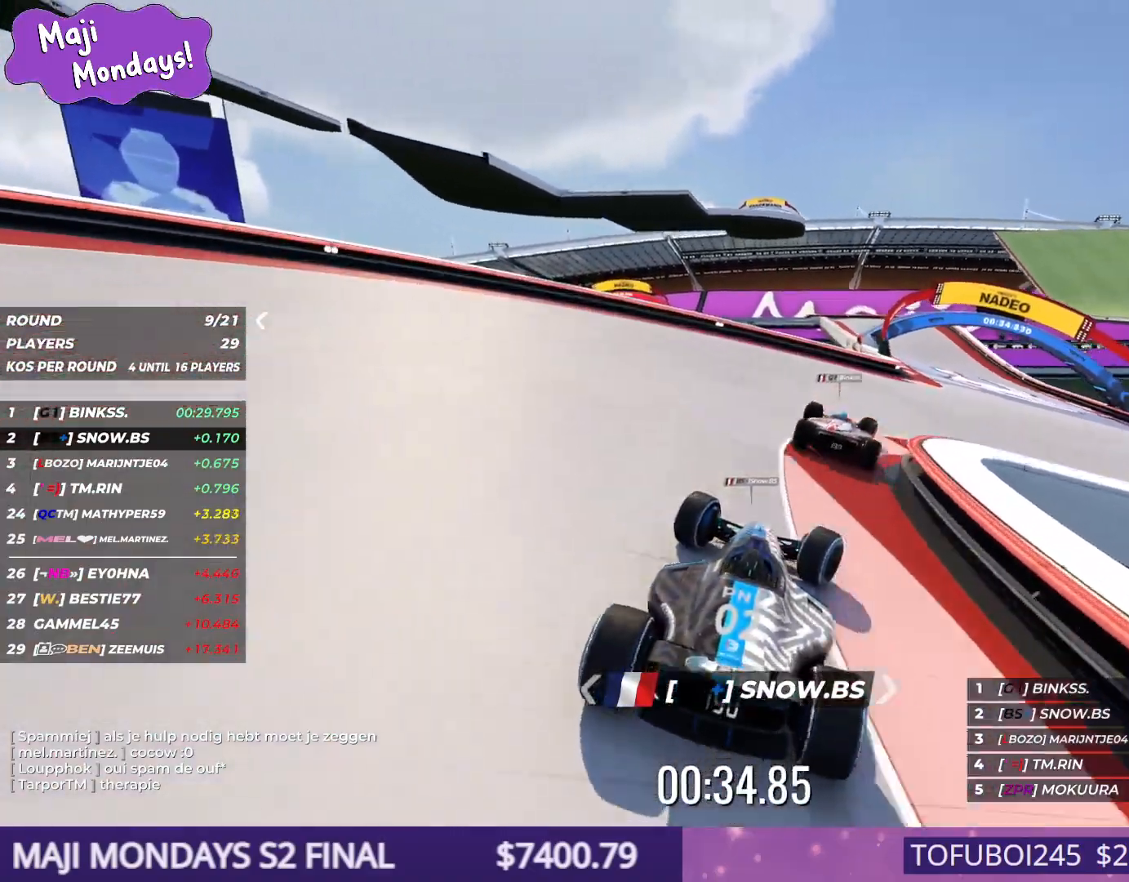
{"keys": ["left", "up"], "events": [[217, "right", "up"], [267, "left", "down"]]}
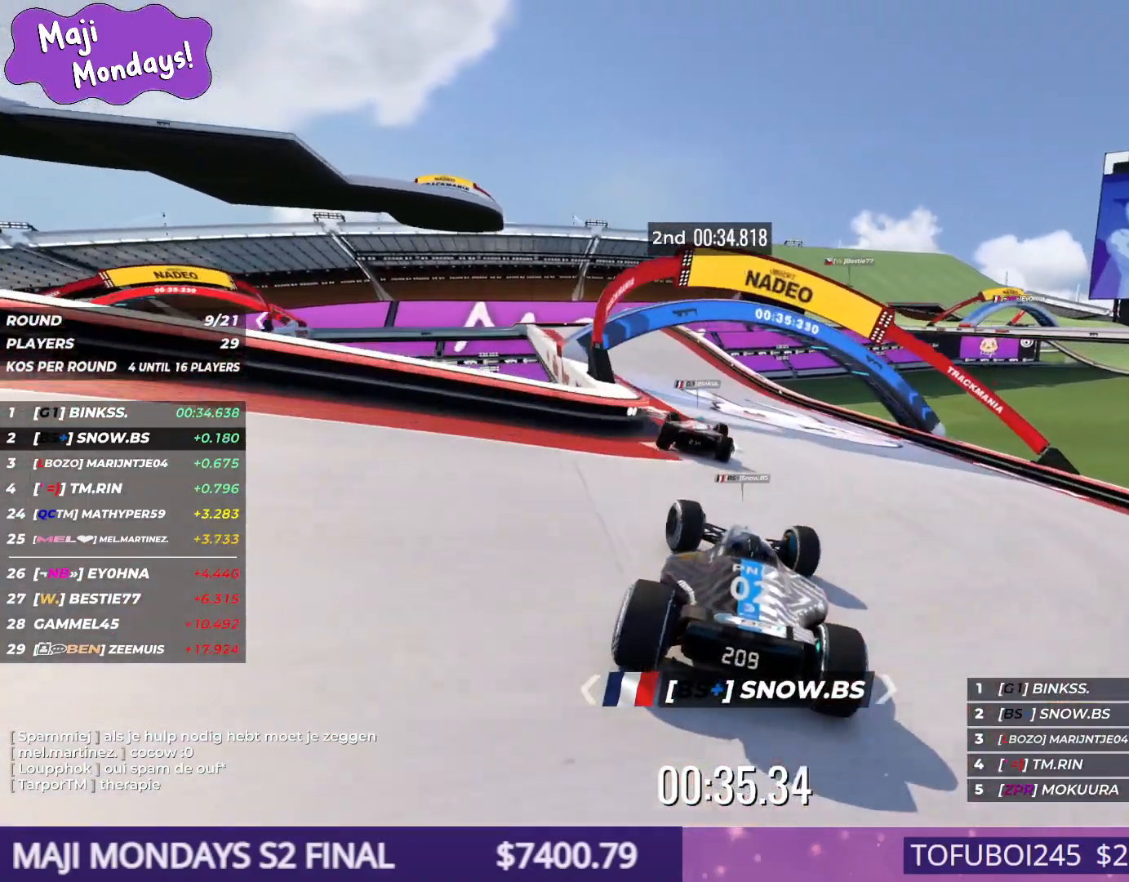
{"keys": ["up"], "events": [[250, "left", "up"], [284, "right", "down"], [484, "right", "up"]]}
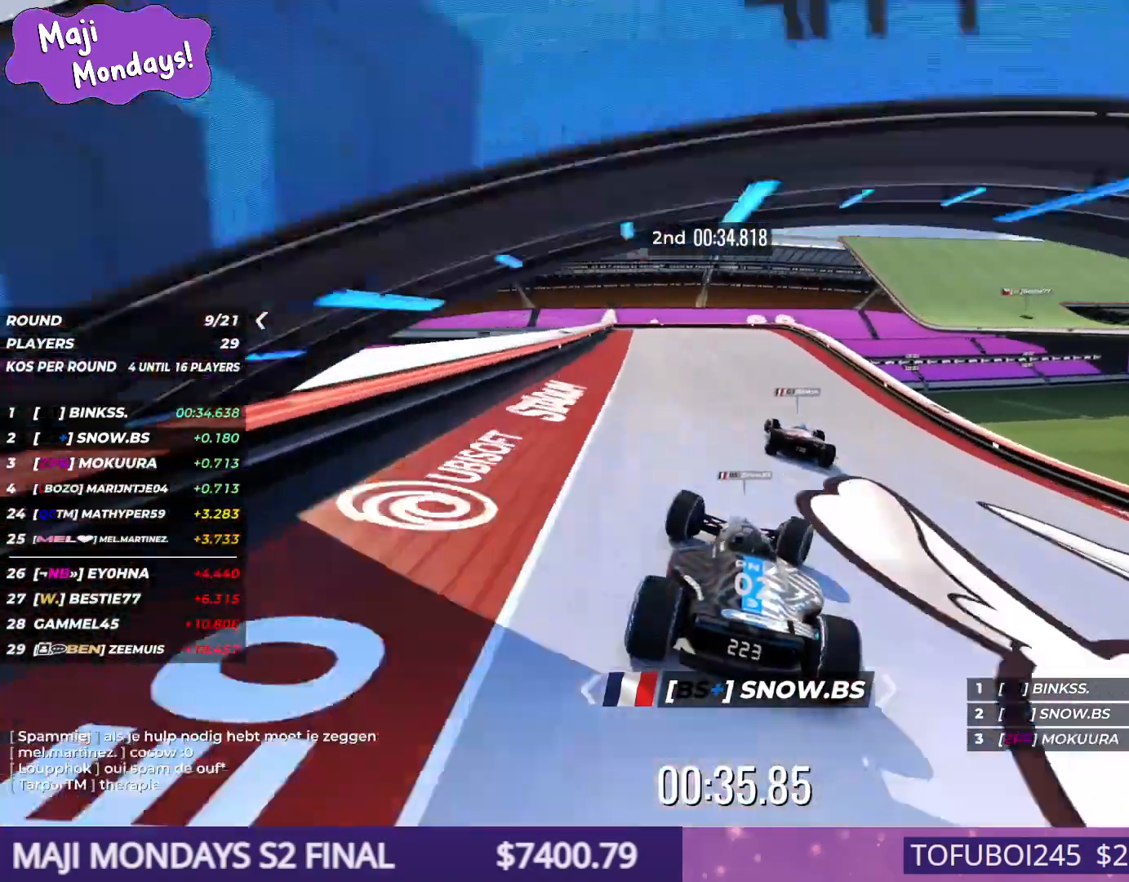
{"keys": ["down", "left", "up"], "events": [[34, "left", "down"], [267, "down", "down"]]}
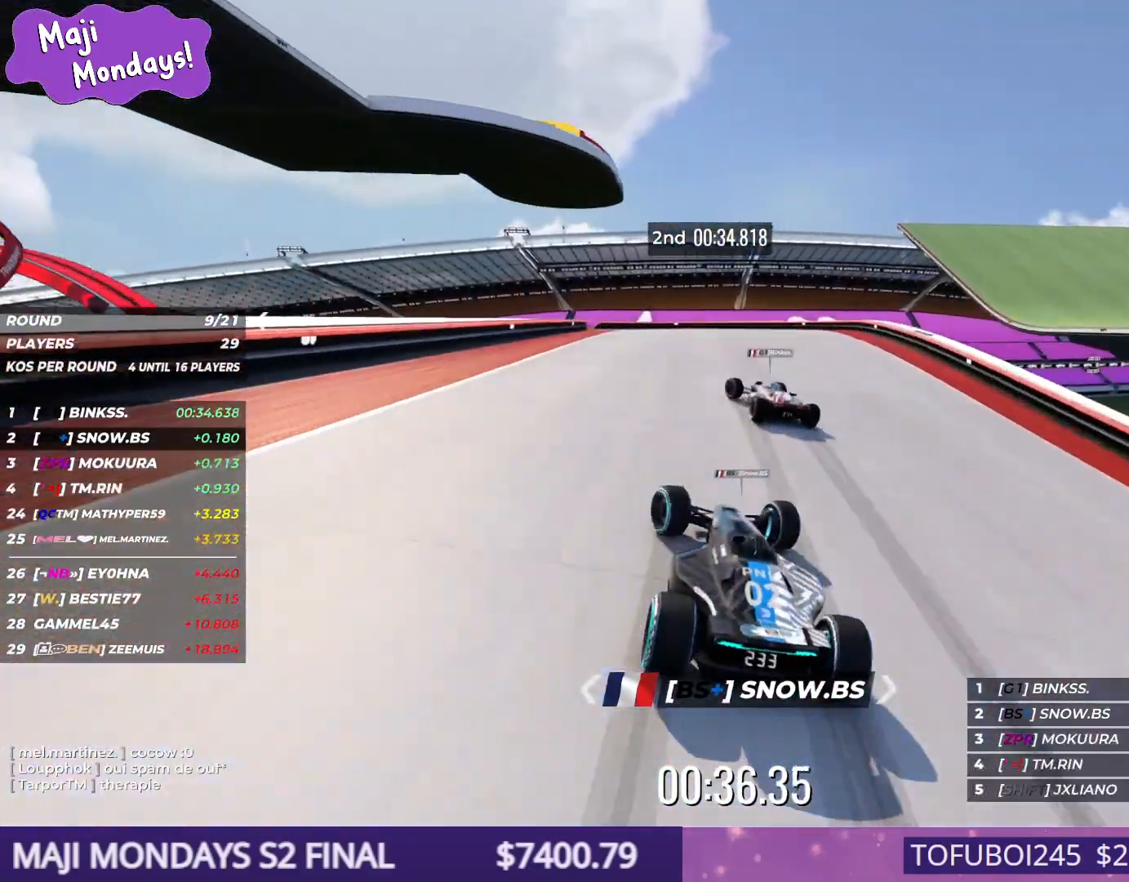
{"keys": ["down", "left", "up"], "events": []}
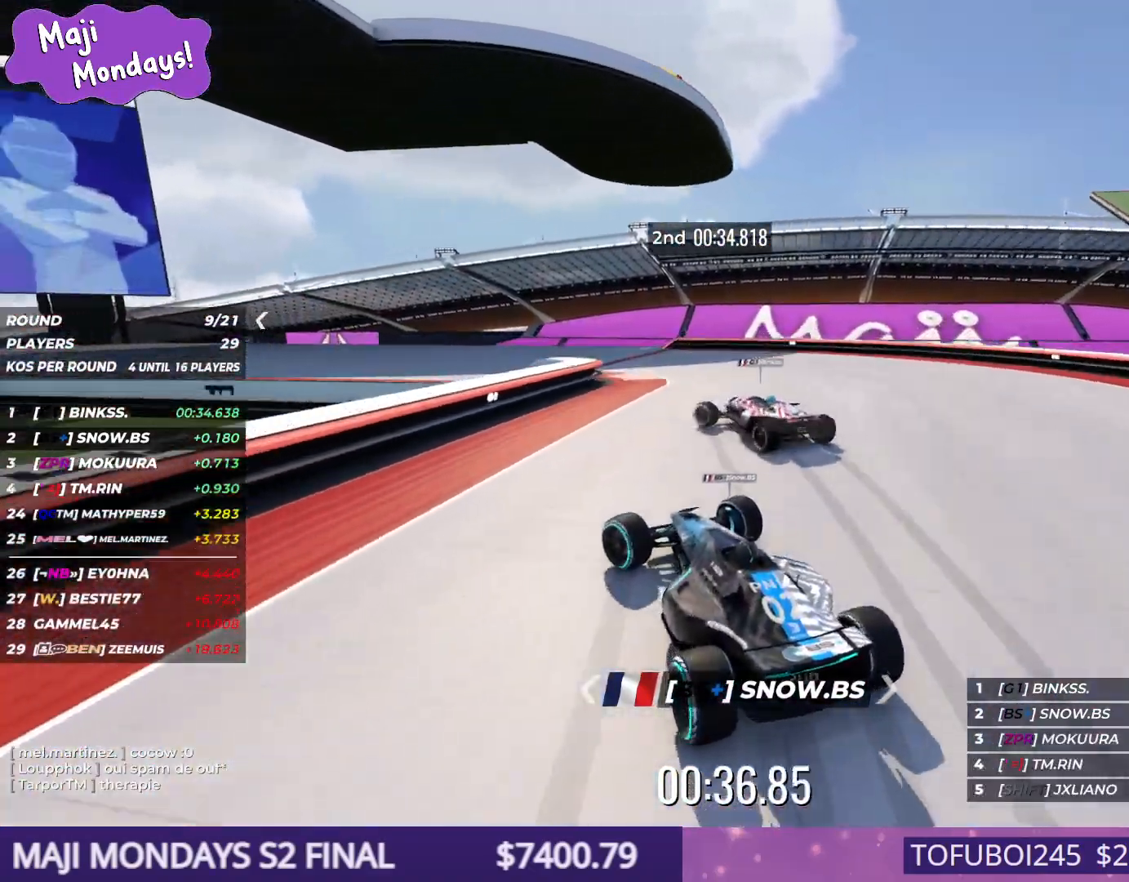
{"keys": ["left", "up"], "events": [[167, "down", "up"], [167, "up", "up"], [300, "up", "down"]]}
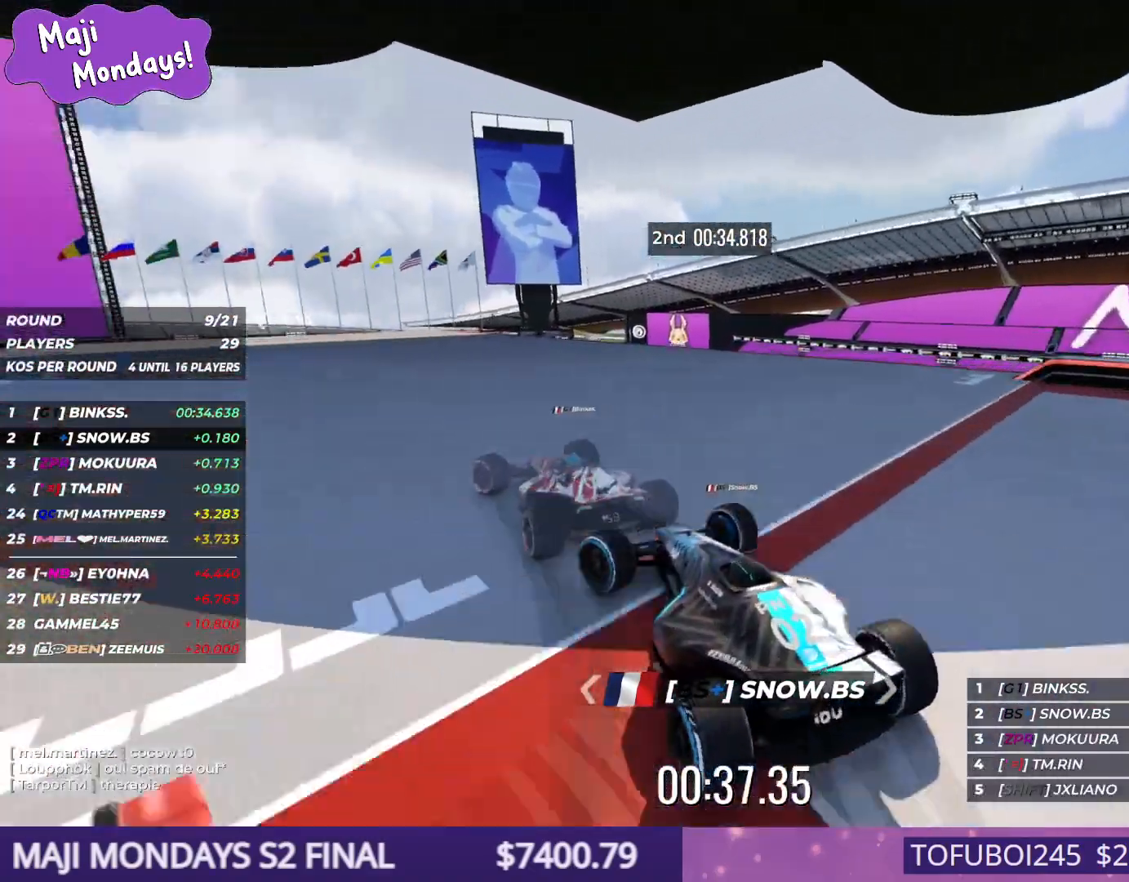
{"keys": ["left", "up"], "events": []}
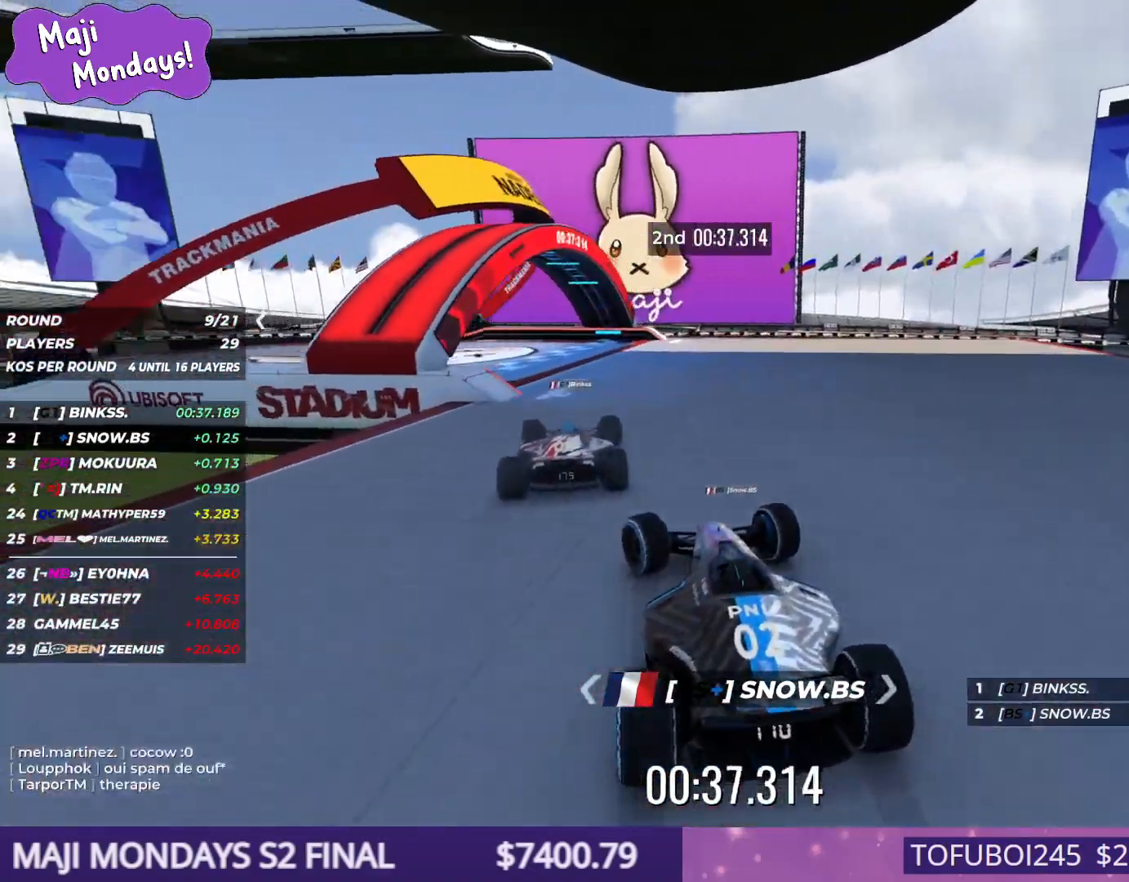
{"keys": ["left", "up"], "events": []}
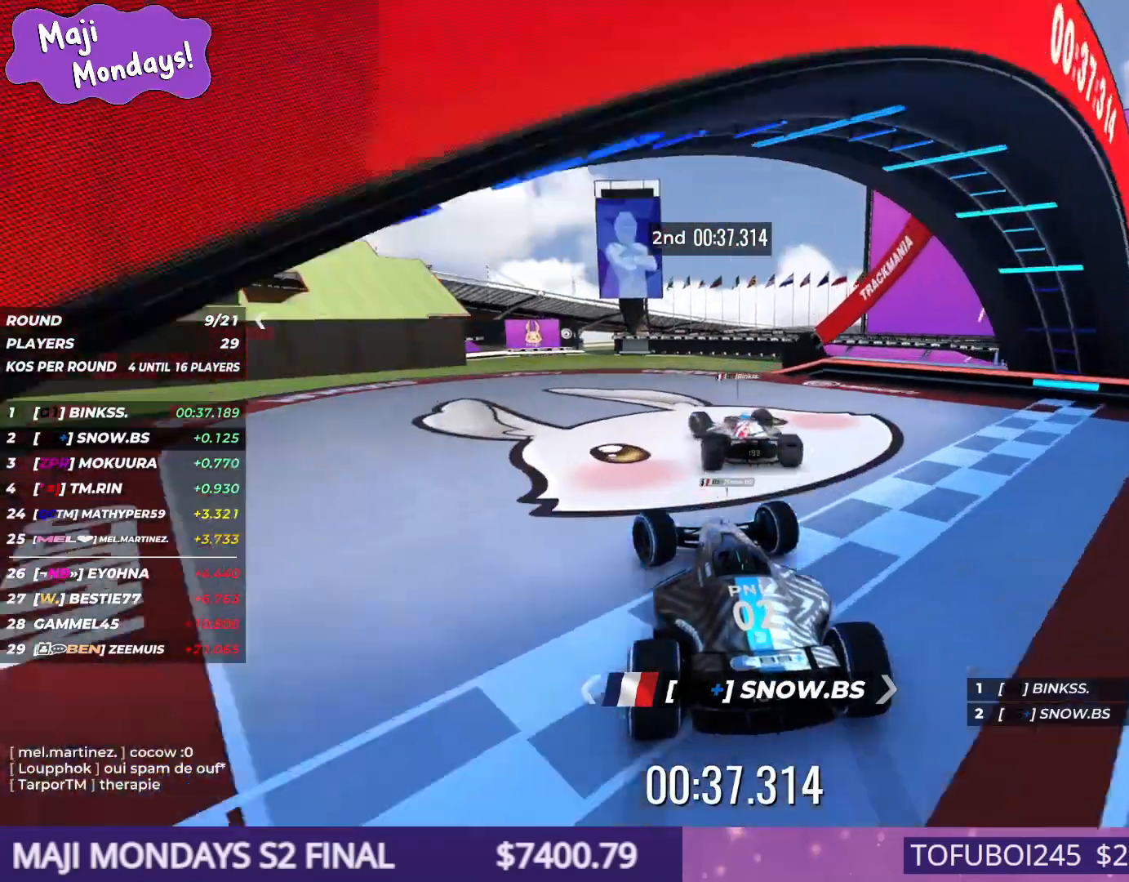
{"keys": [], "events": [[400, "left", "up"], [417, "up", "up"]]}
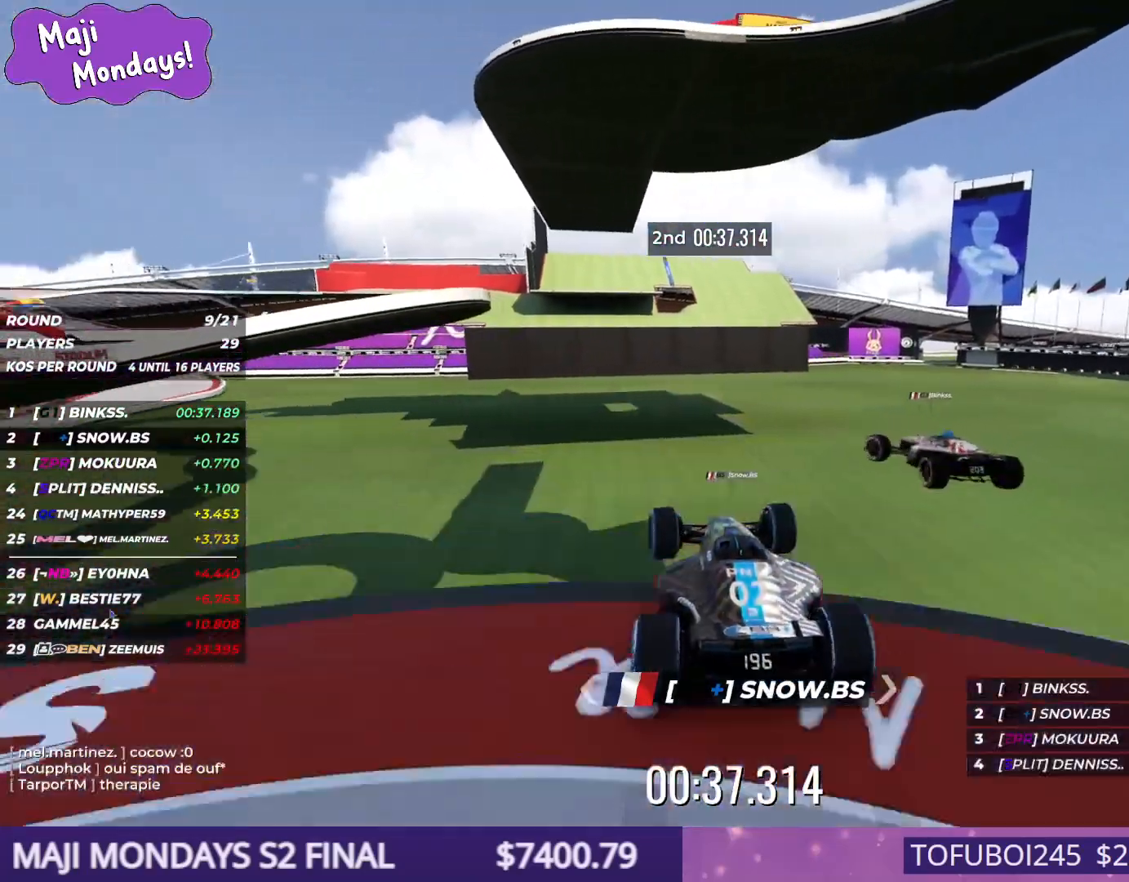
{"keys": [], "events": []}
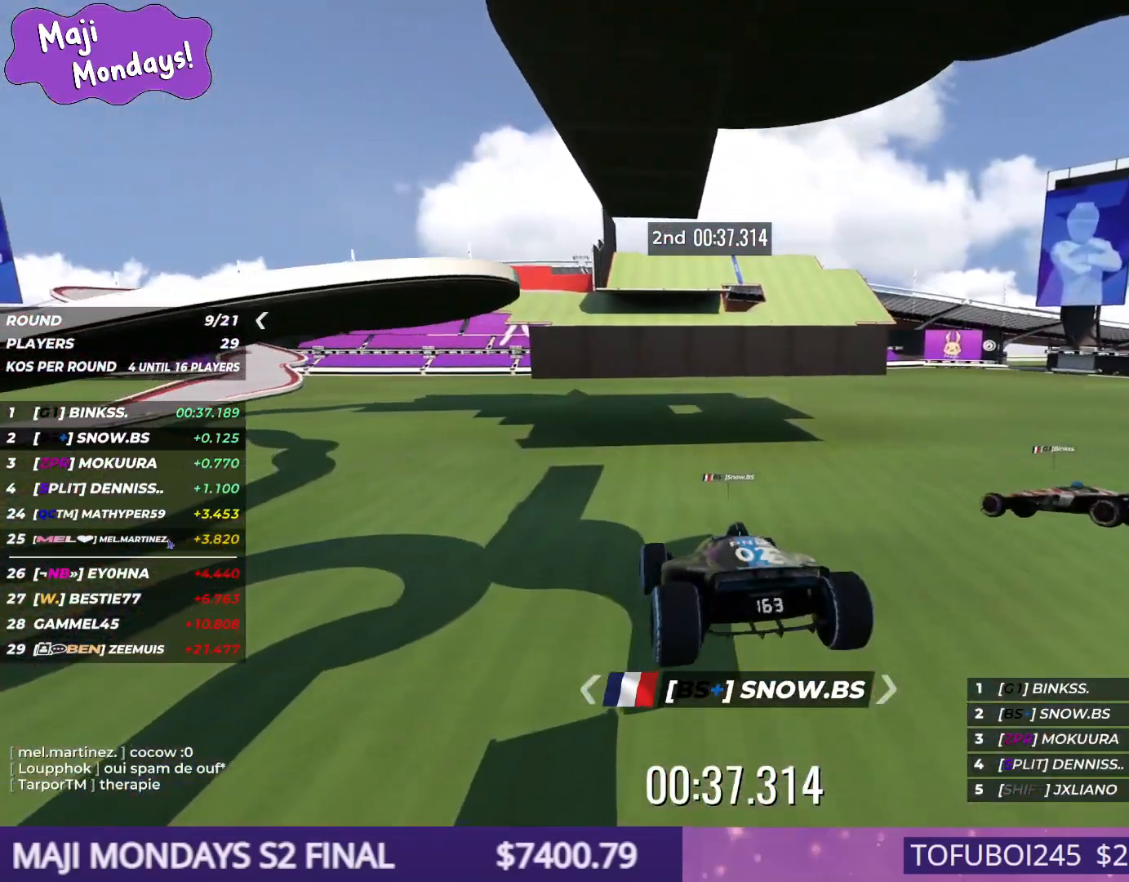
{"keys": [], "events": []}
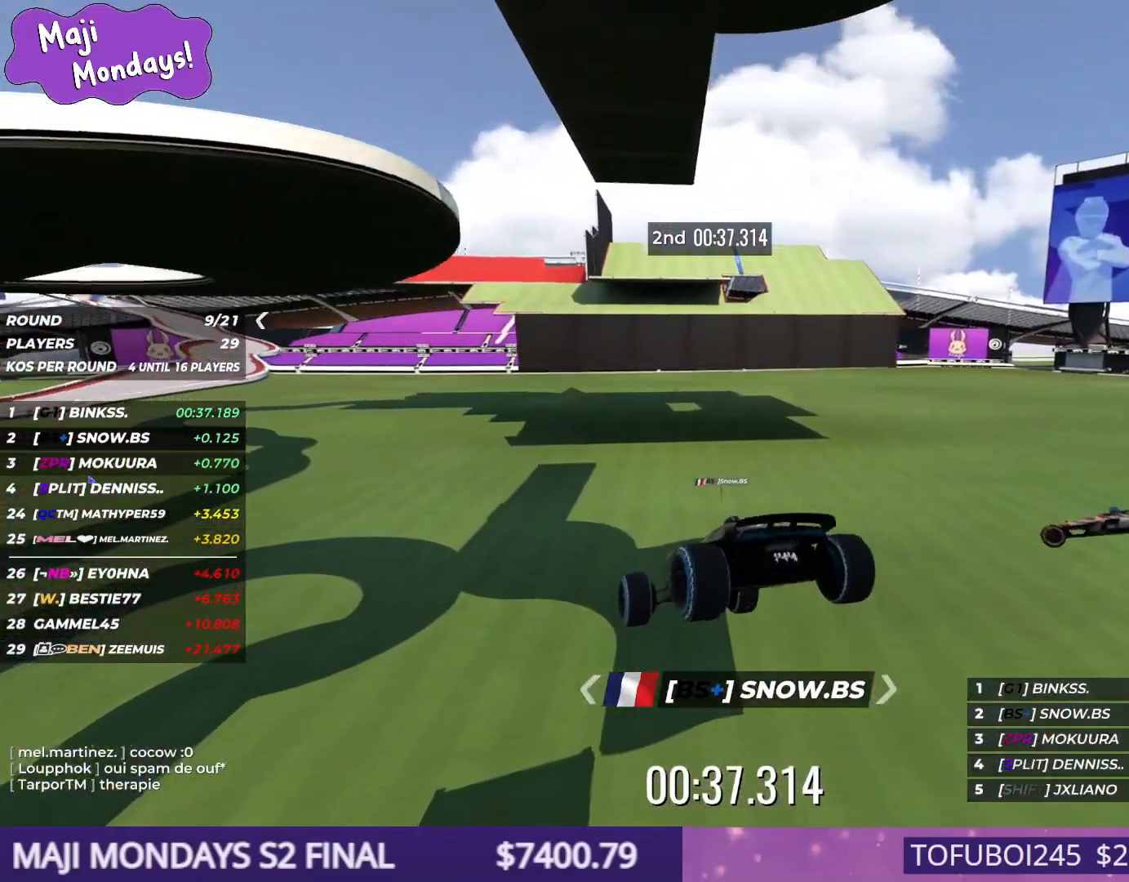
{"keys": ["right", "up"], "events": [[300, "right", "down"], [300, "up", "down"]]}
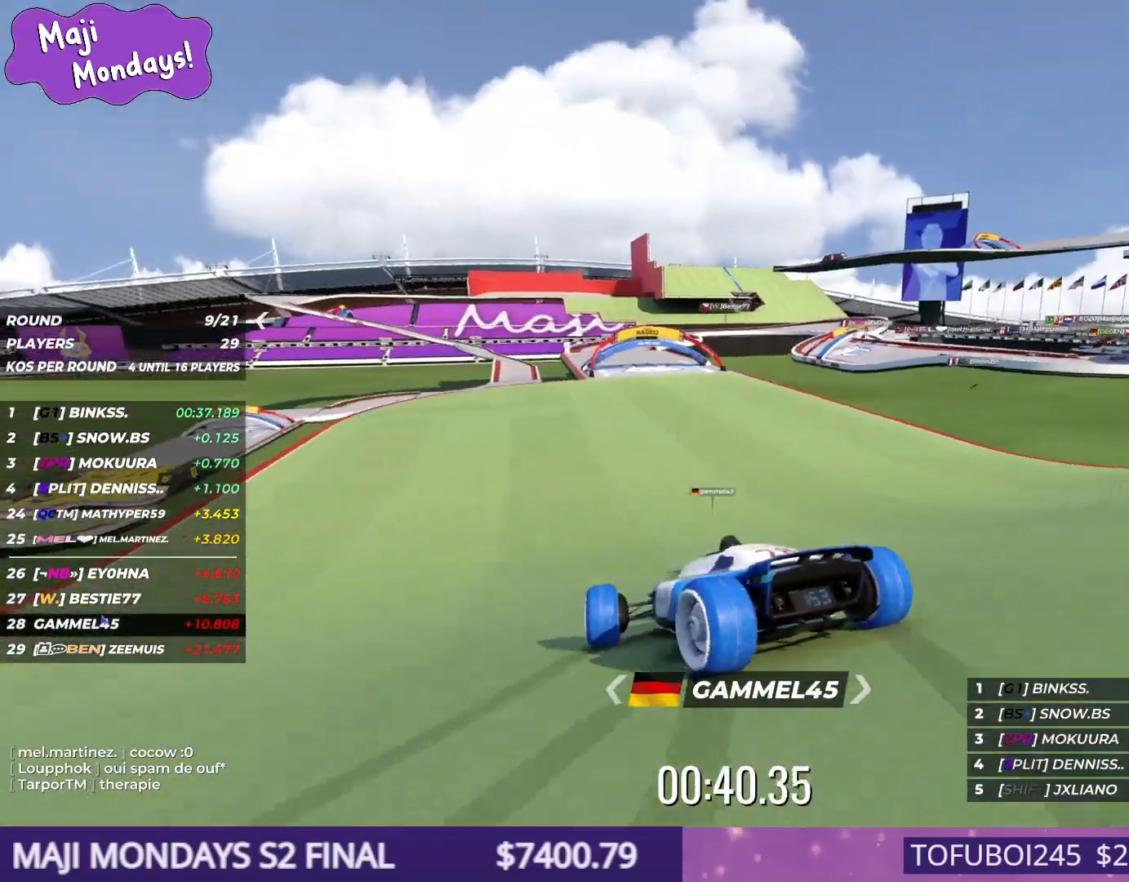
{"keys": ["up"], "events": [[267, "right", "up"]]}
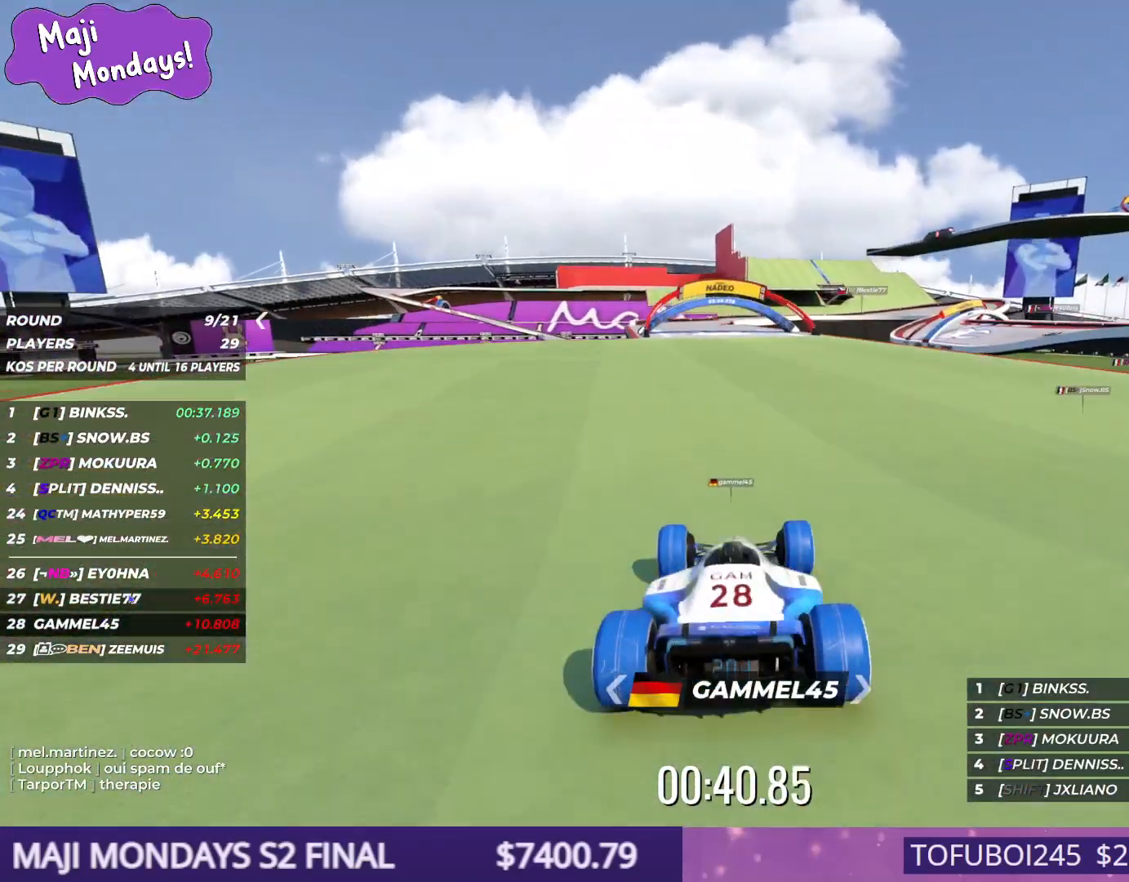
{"keys": ["up"], "events": [[100, "left", "down"], [234, "left", "up"]]}
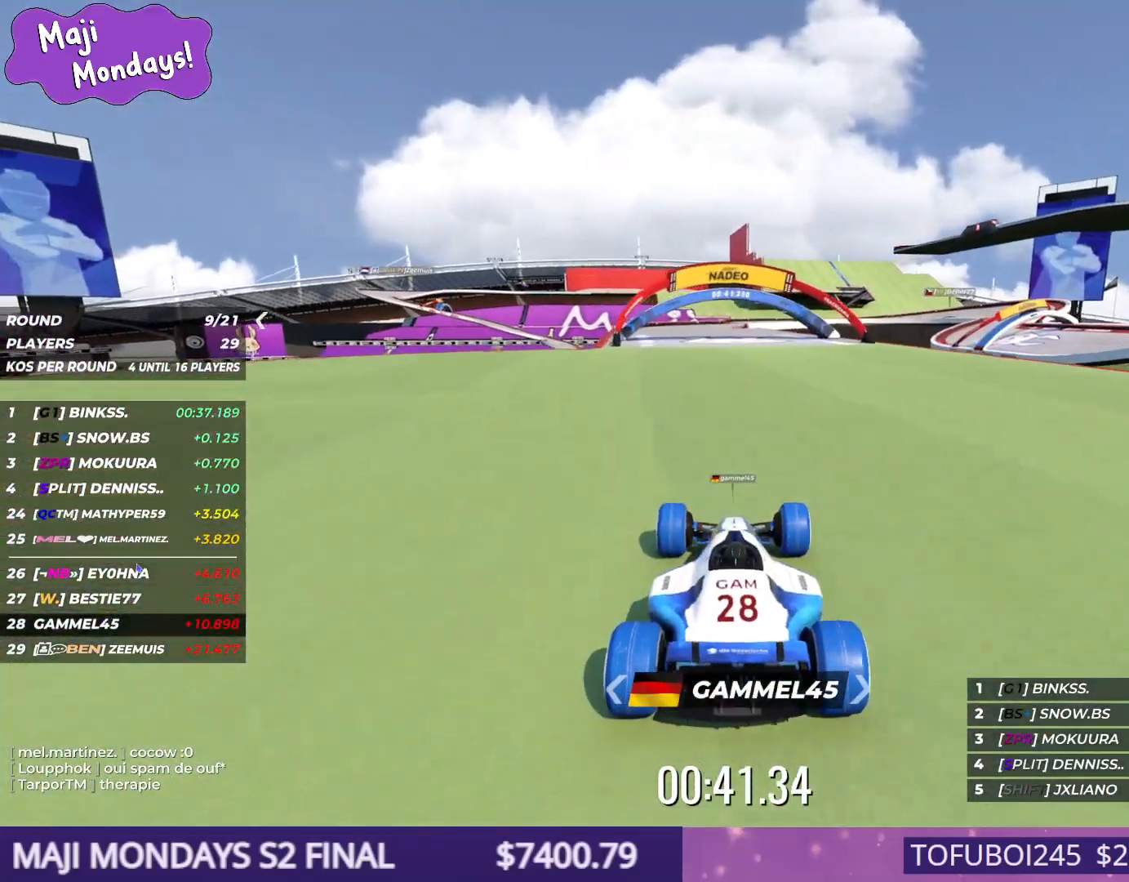
{"keys": ["left", "up"], "events": [[467, "left", "down"]]}
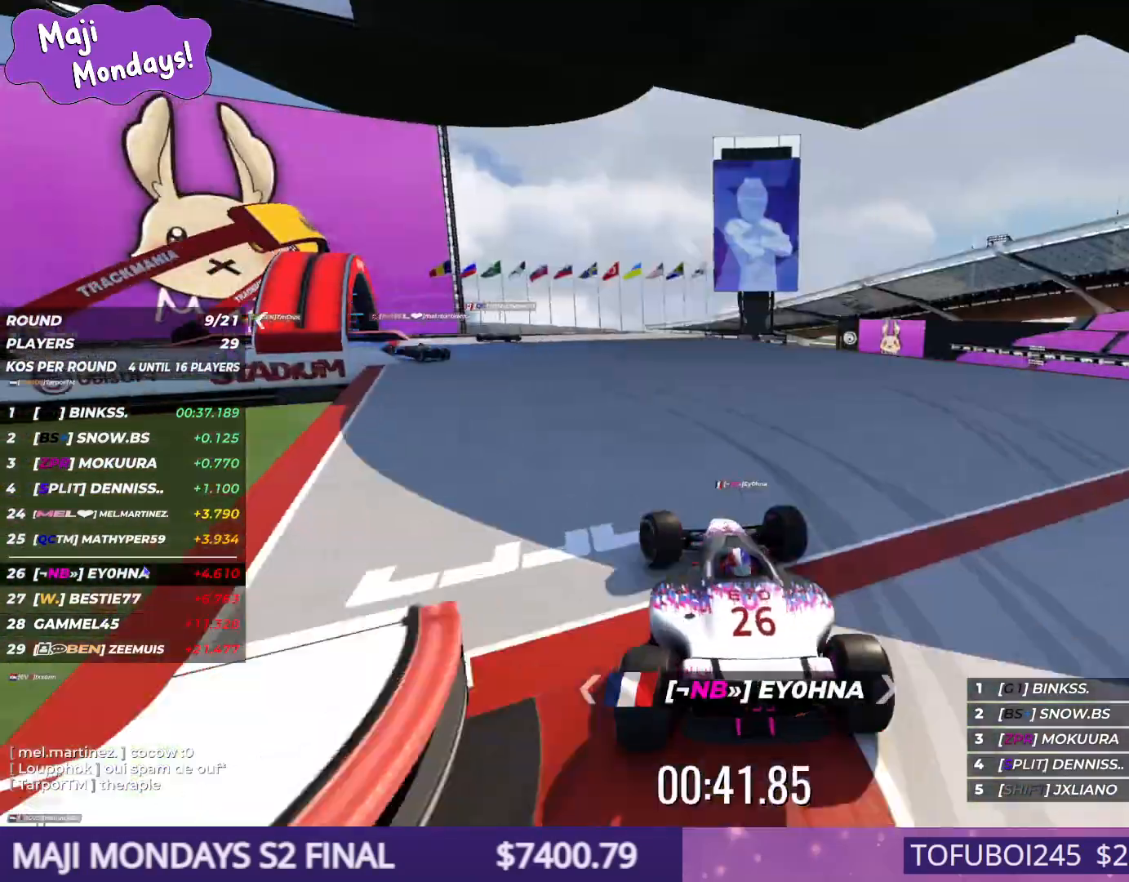
{"keys": ["right", "up"], "events": [[484, "left", "up"], [500, "right", "down"]]}
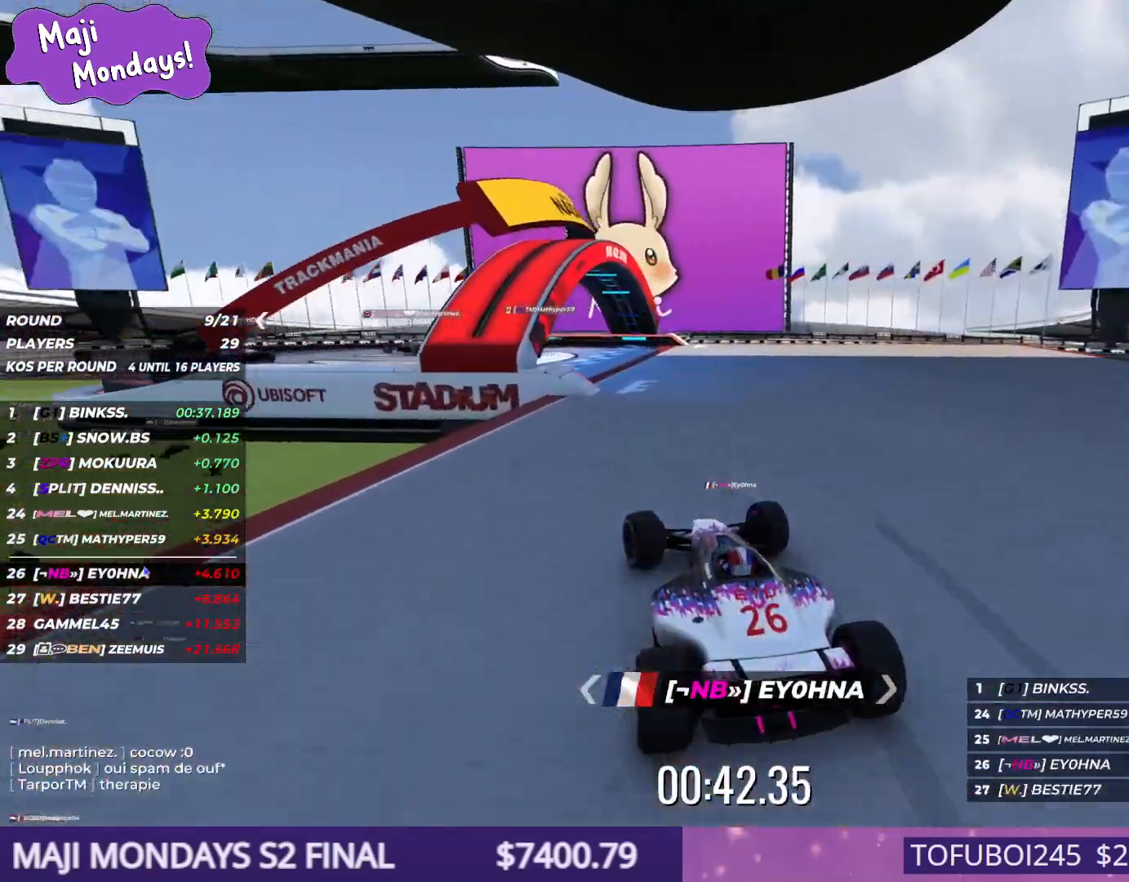
{"keys": ["left", "up"], "events": [[184, "right", "up"], [200, "left", "down"]]}
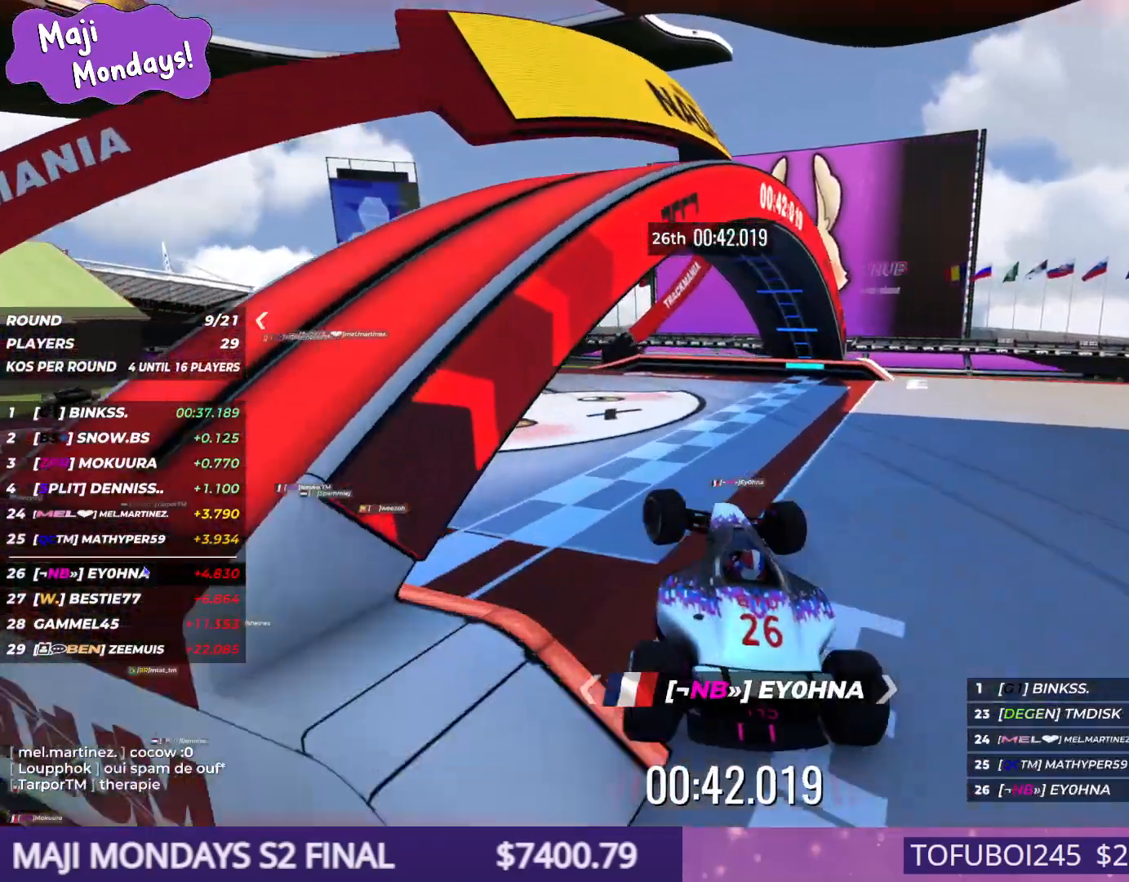
{"keys": ["up"], "events": [[167, "left", "up"]]}
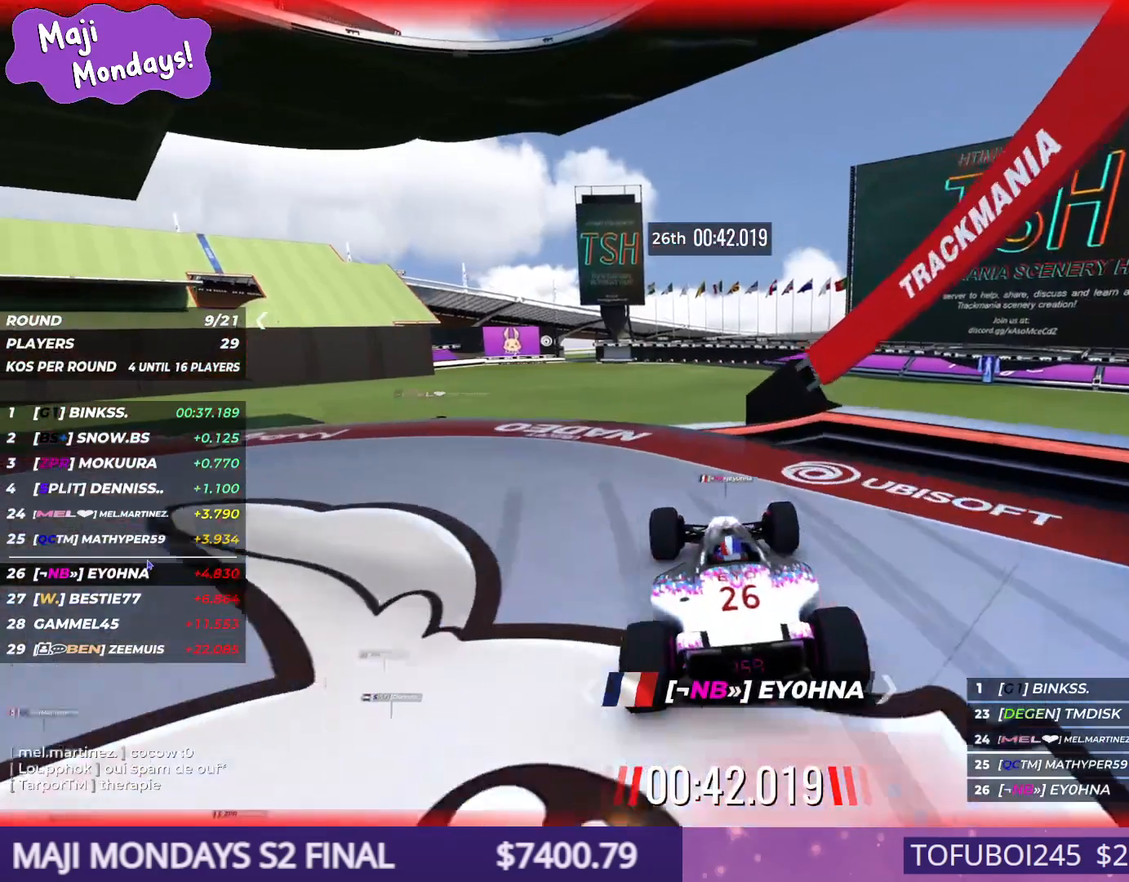
{"keys": ["up"], "events": []}
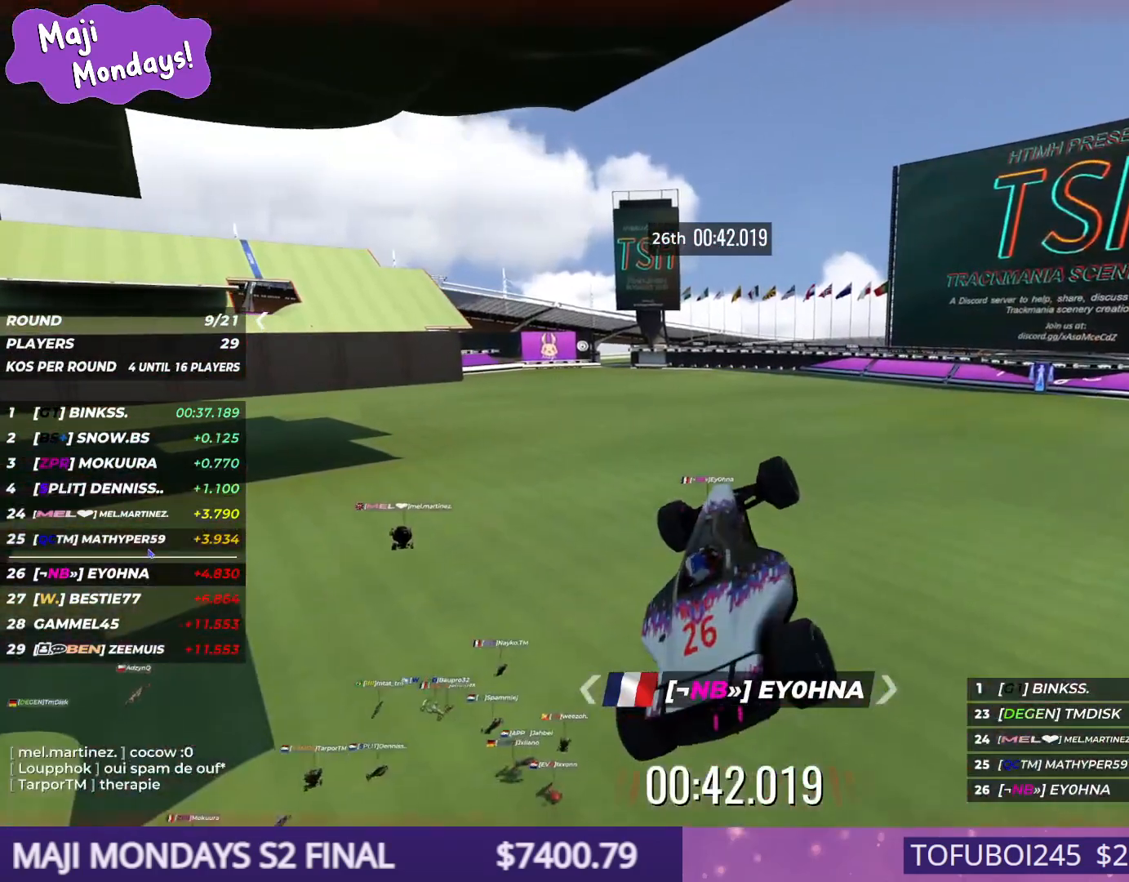
{"keys": [], "events": [[67, "up", "up"]]}
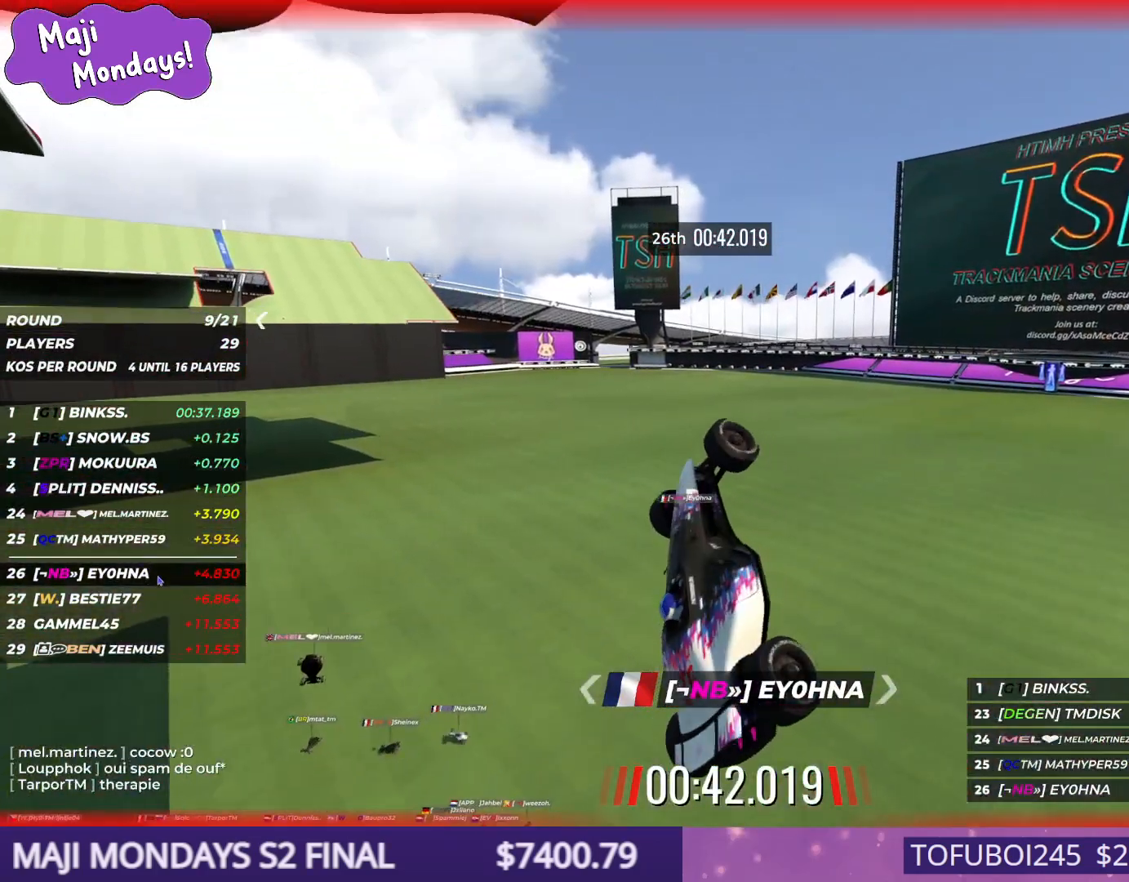
{"keys": [], "events": []}
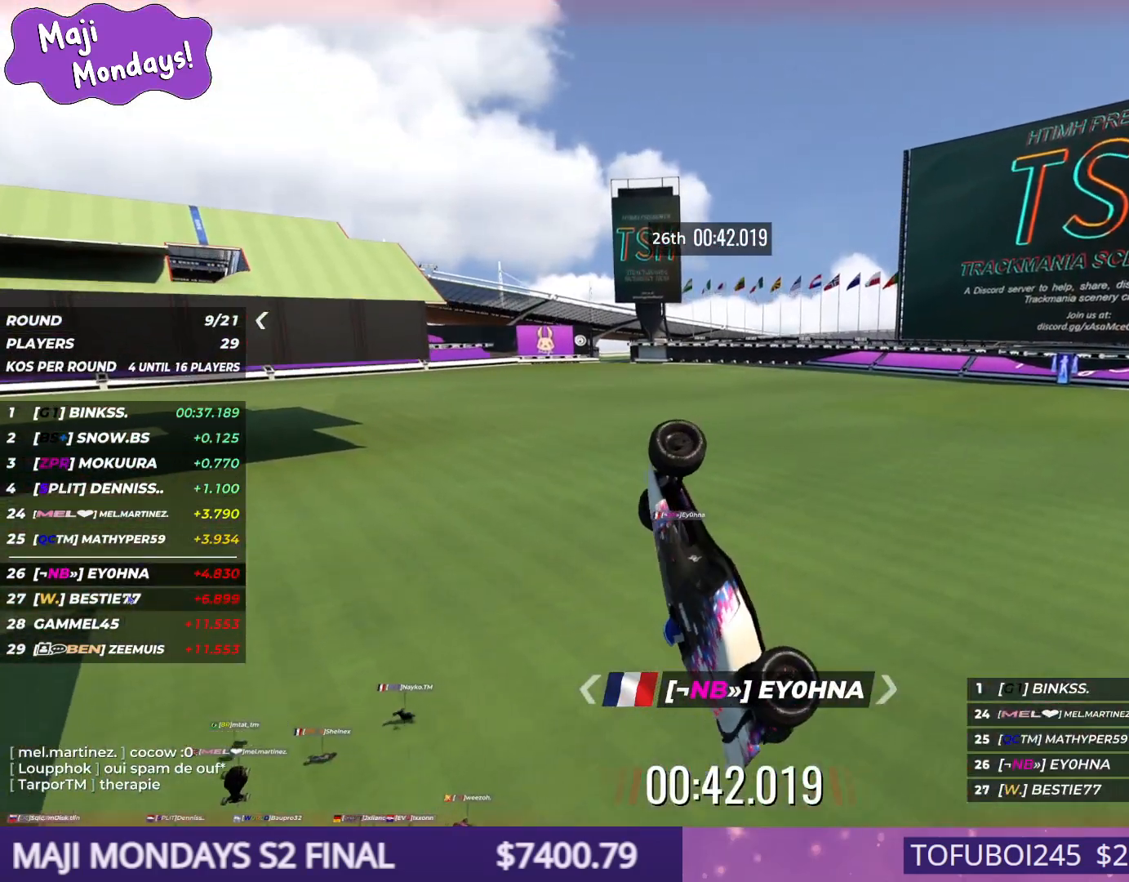
{"keys": [], "events": []}